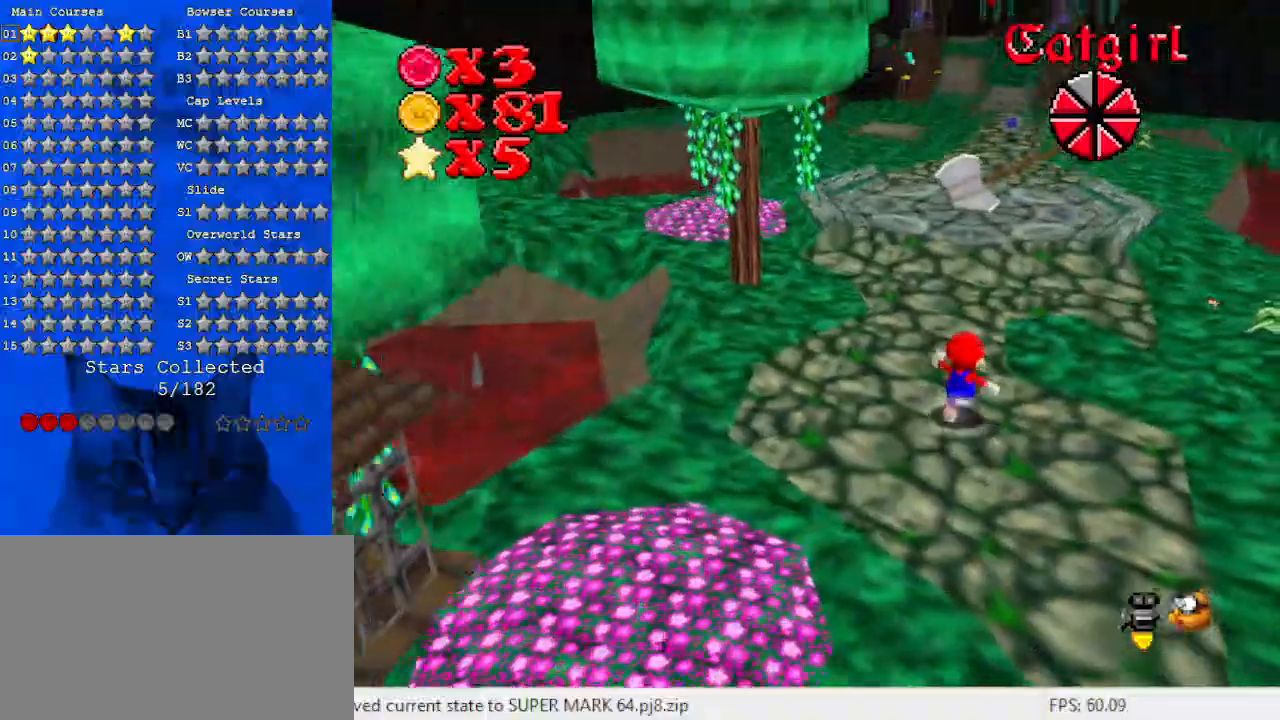
Gameplay with keyboard; each line is a JSON object with the keys held at the frame after it. "events" lists presses ("down") and releases ("up") of "a", "c", "ctrl", "d", "down", "left", "return", "right", "s", "shift", "up", "w", "x" and "y" between this image and that frame as [ms after this image, input, new state], when the widget could be followed in between. No other keys are recorded. Mouse input is not recorded.
{"keys": ["right", "up"], "events": [[133, "shift", "down"], [267, "shift", "up"], [400, "right", "down"]]}
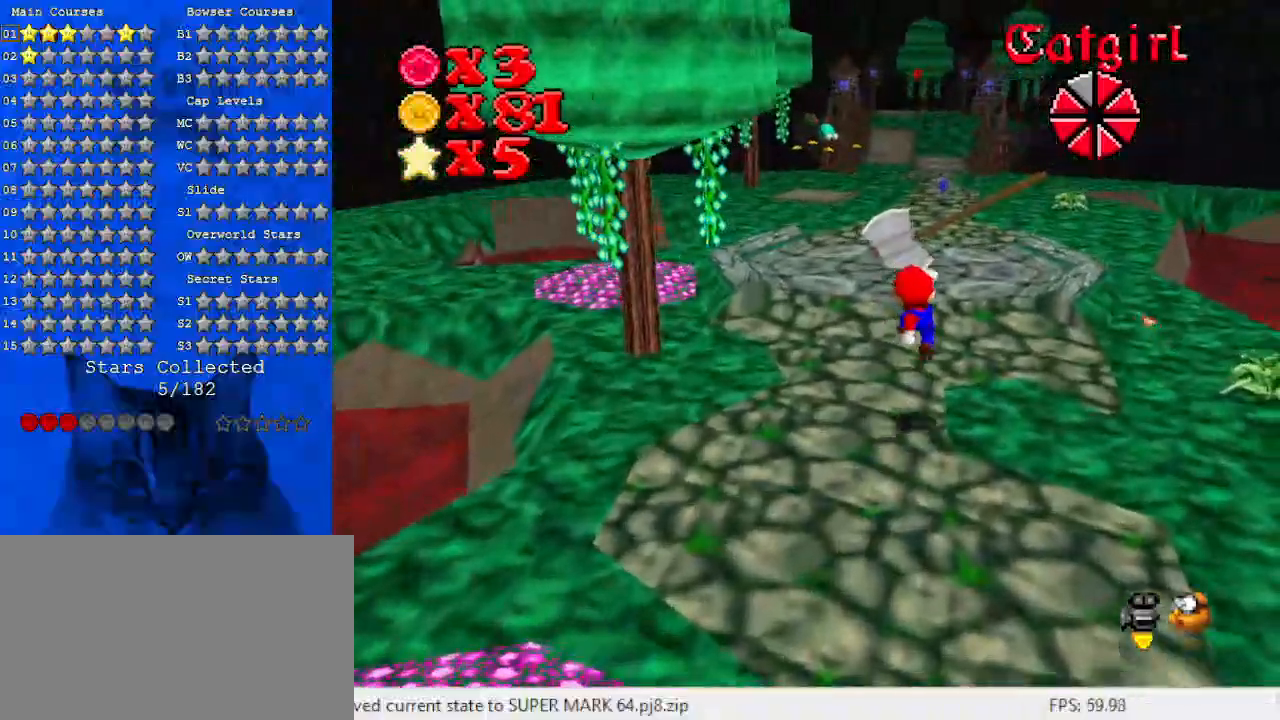
{"keys": ["shift", "up"], "events": [[133, "right", "up"], [267, "shift", "down"]]}
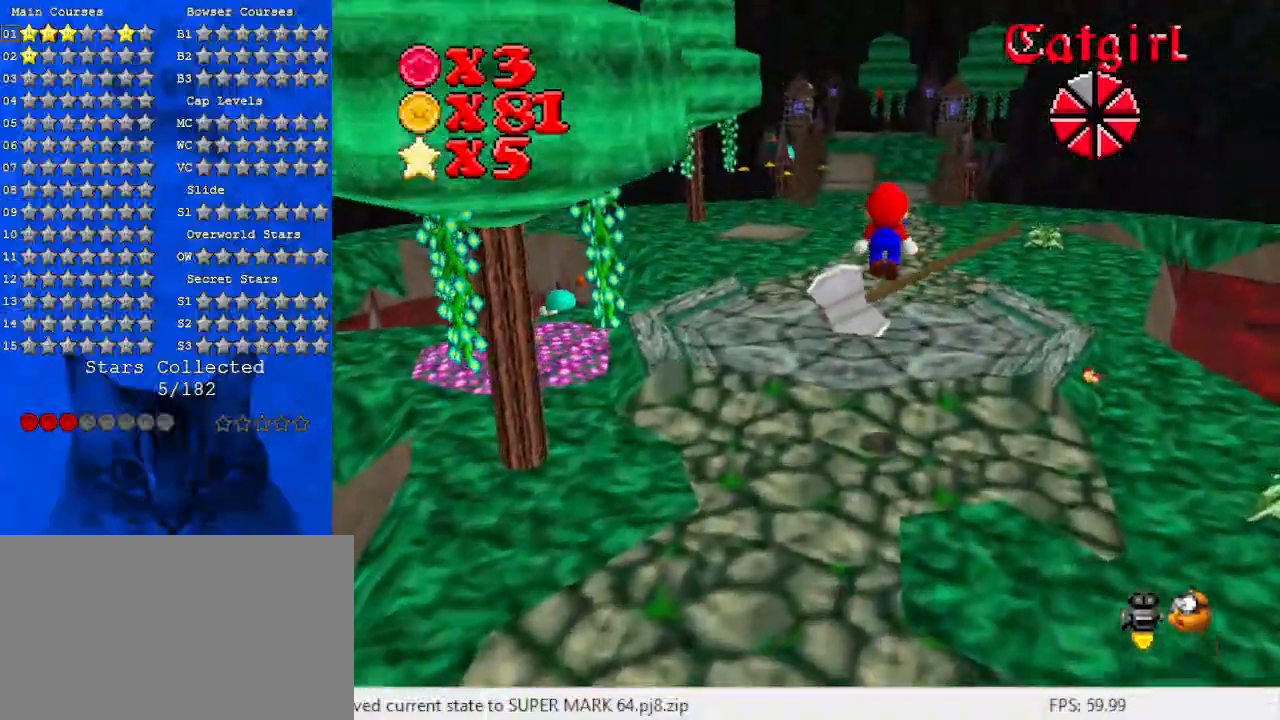
{"keys": ["up"], "events": [[200, "ctrl", "down"], [433, "ctrl", "up"], [433, "shift", "up"]]}
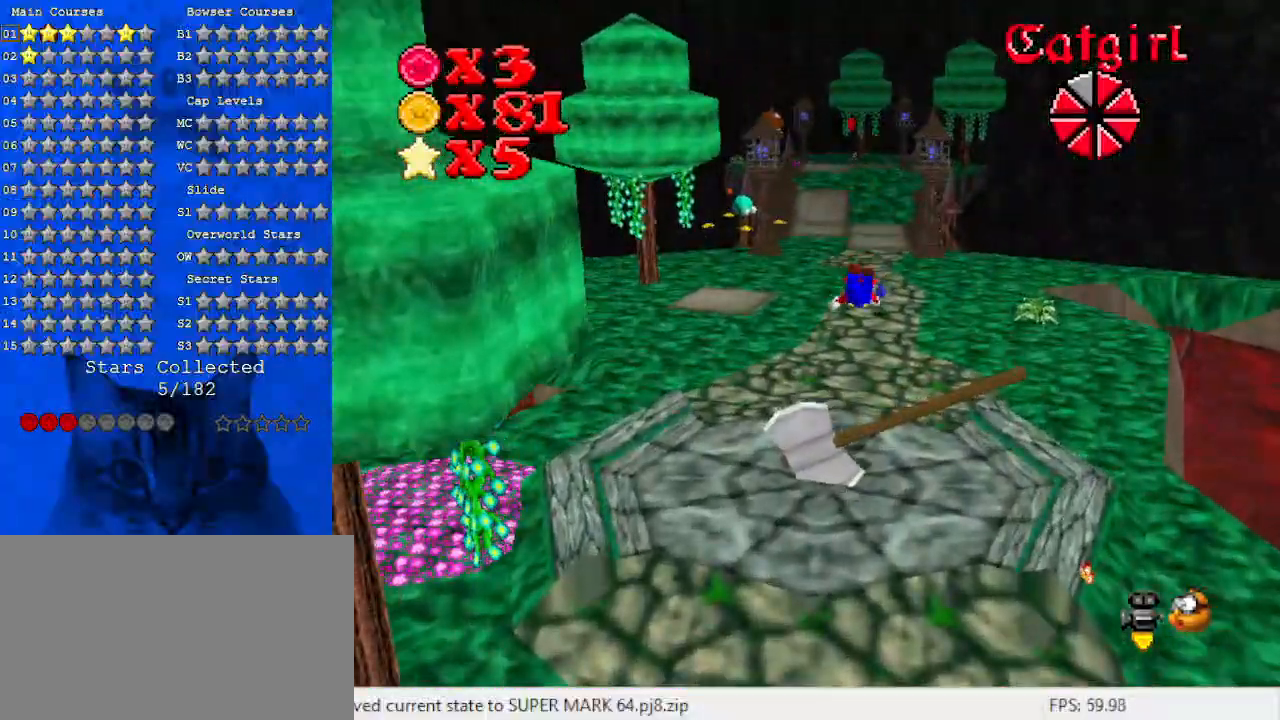
{"keys": [], "events": [[133, "up", "up"], [267, "down", "down"], [367, "shift", "down"], [400, "down", "up"], [467, "shift", "up"]]}
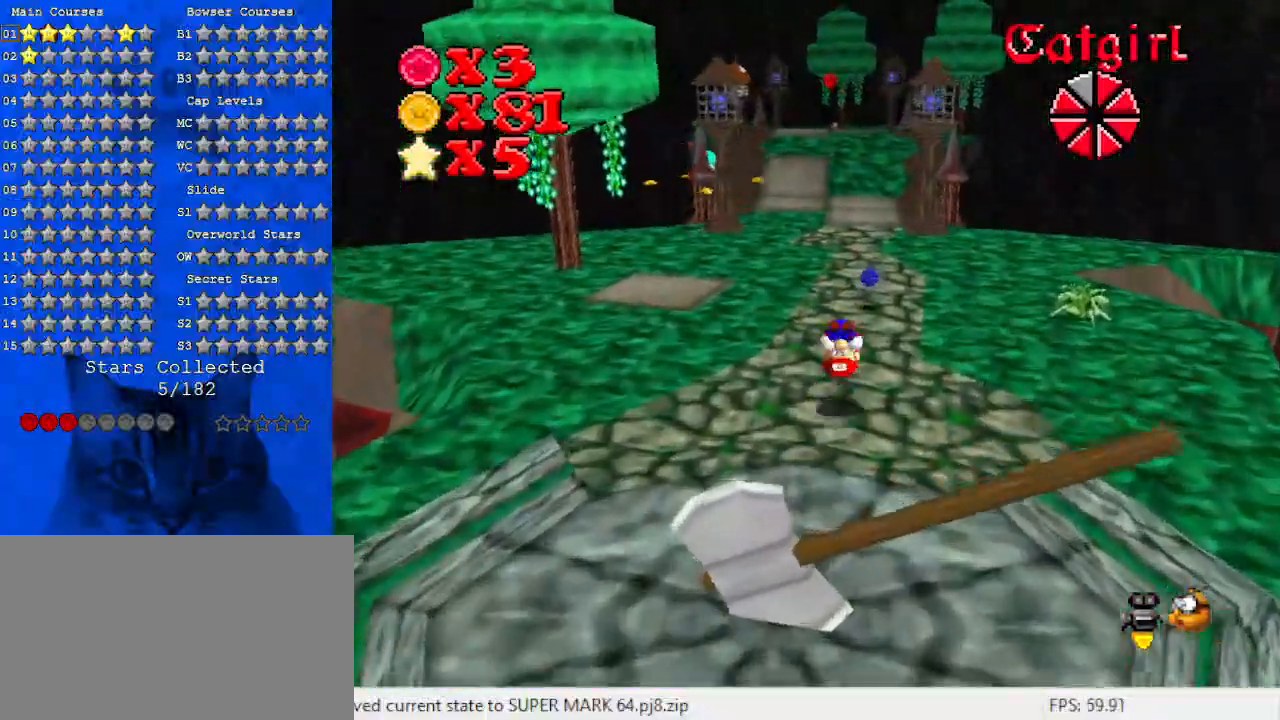
{"keys": ["up"], "events": [[33, "shift", "down"], [133, "left", "down"], [133, "up", "down"], [200, "shift", "up"], [433, "left", "up"]]}
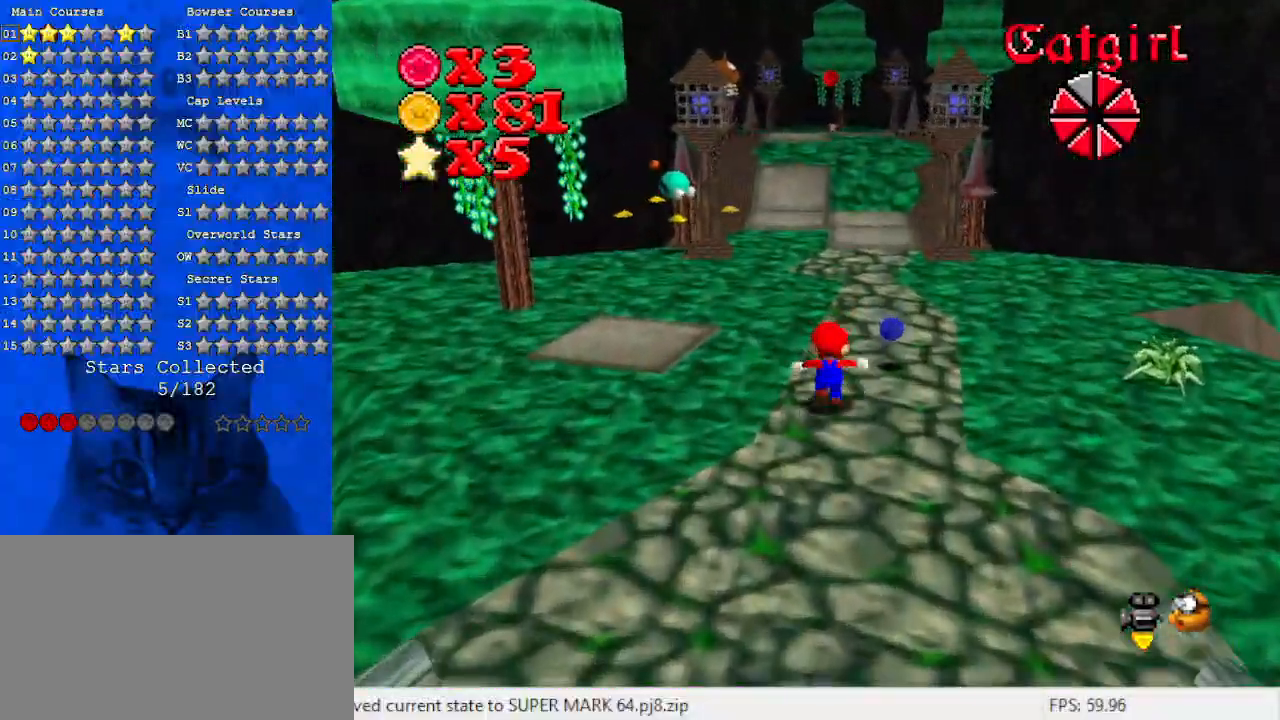
{"keys": ["right"], "events": [[200, "shift", "down"], [200, "up", "up"], [233, "y", "down"], [400, "shift", "up"], [433, "right", "down"], [467, "y", "up"]]}
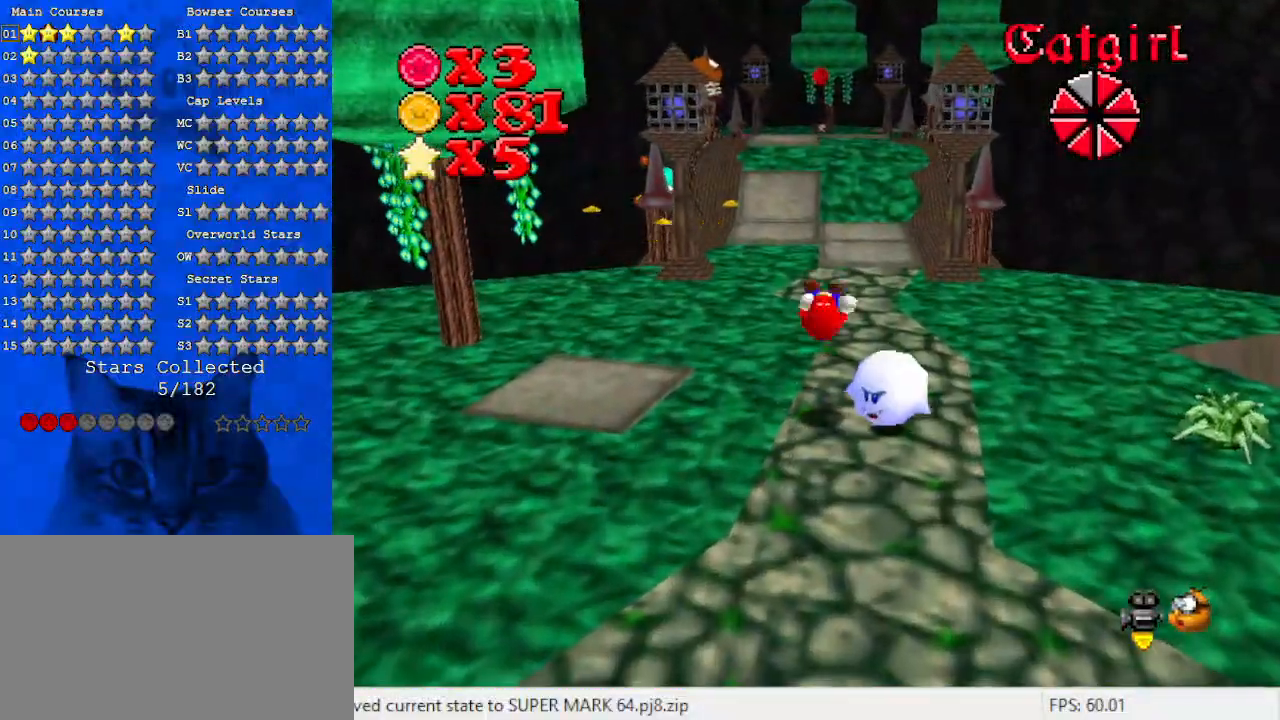
{"keys": [], "events": [[33, "down", "down"], [67, "down", "up"], [367, "down", "down"], [400, "down", "up"], [433, "right", "up"]]}
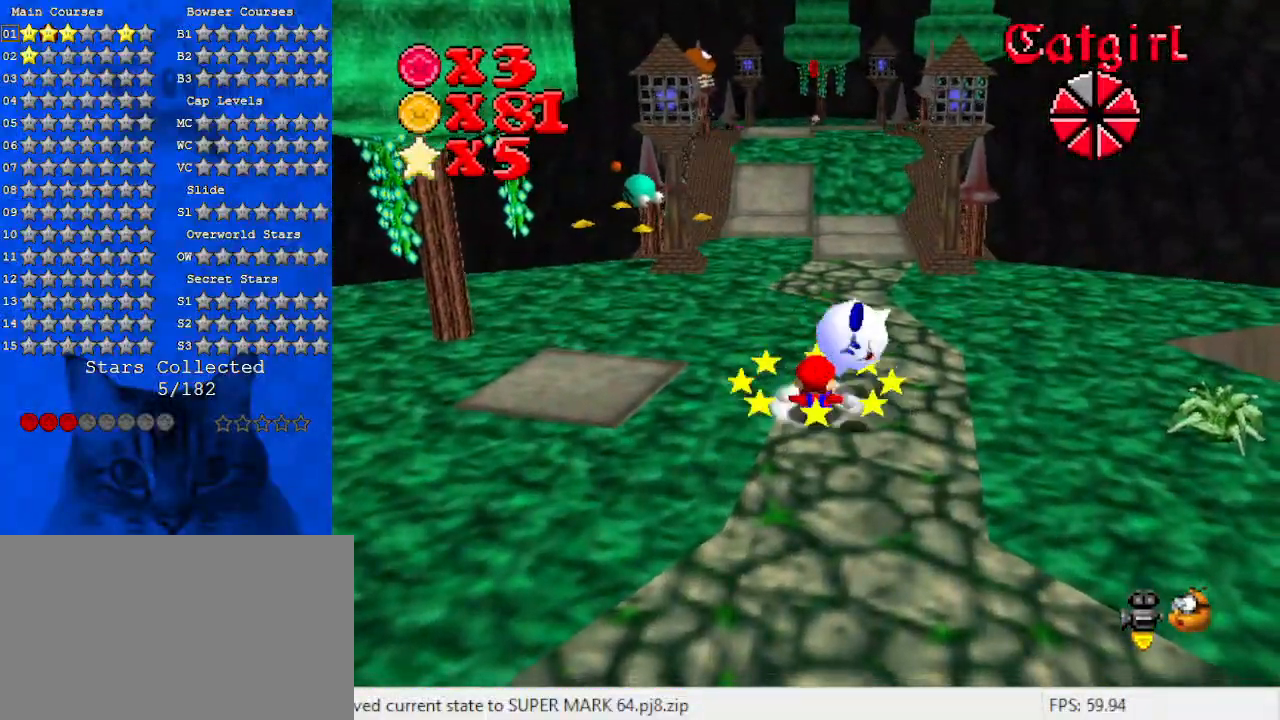
{"keys": ["right"], "events": [[133, "down", "down"], [133, "right", "down"], [400, "down", "up"]]}
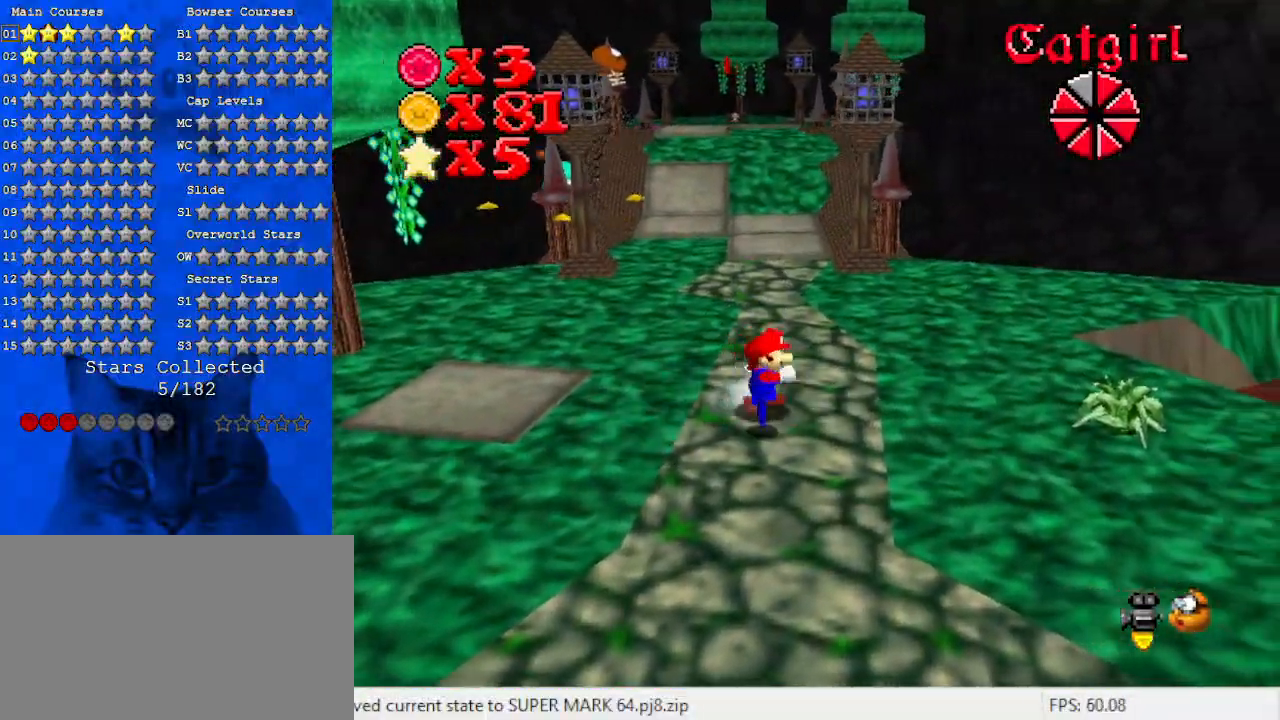
{"keys": ["left", "up"], "events": [[33, "up", "down"], [100, "right", "up"], [433, "left", "down"]]}
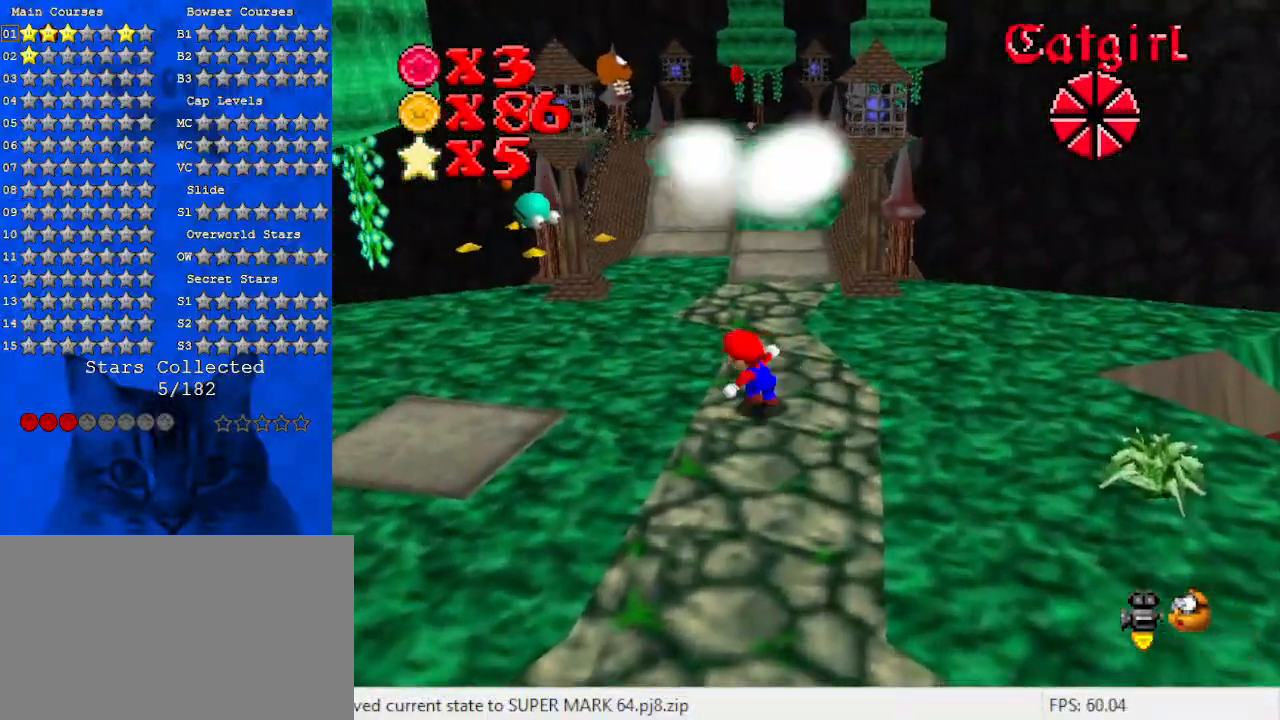
{"keys": ["up"], "events": [[67, "left", "up"]]}
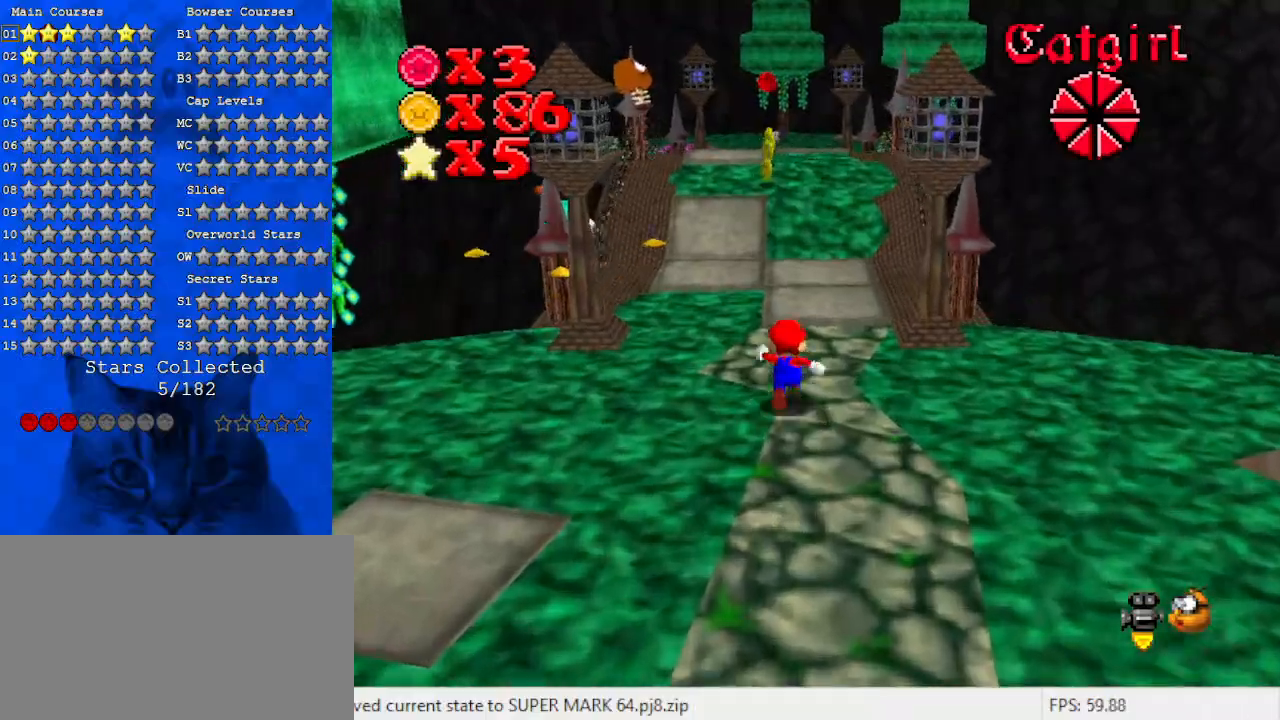
{"keys": ["left", "shift", "up"], "events": [[267, "shift", "down"], [500, "left", "down"]]}
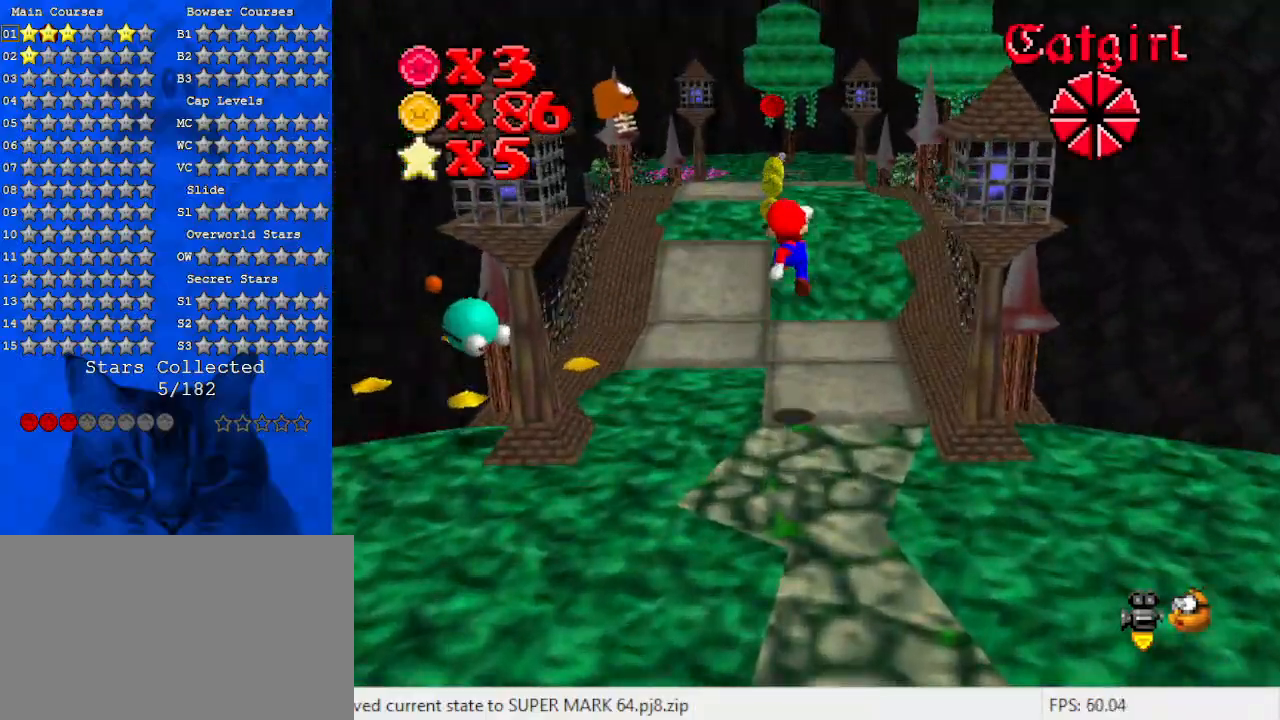
{"keys": ["up"], "events": [[167, "left", "up"], [233, "shift", "up"]]}
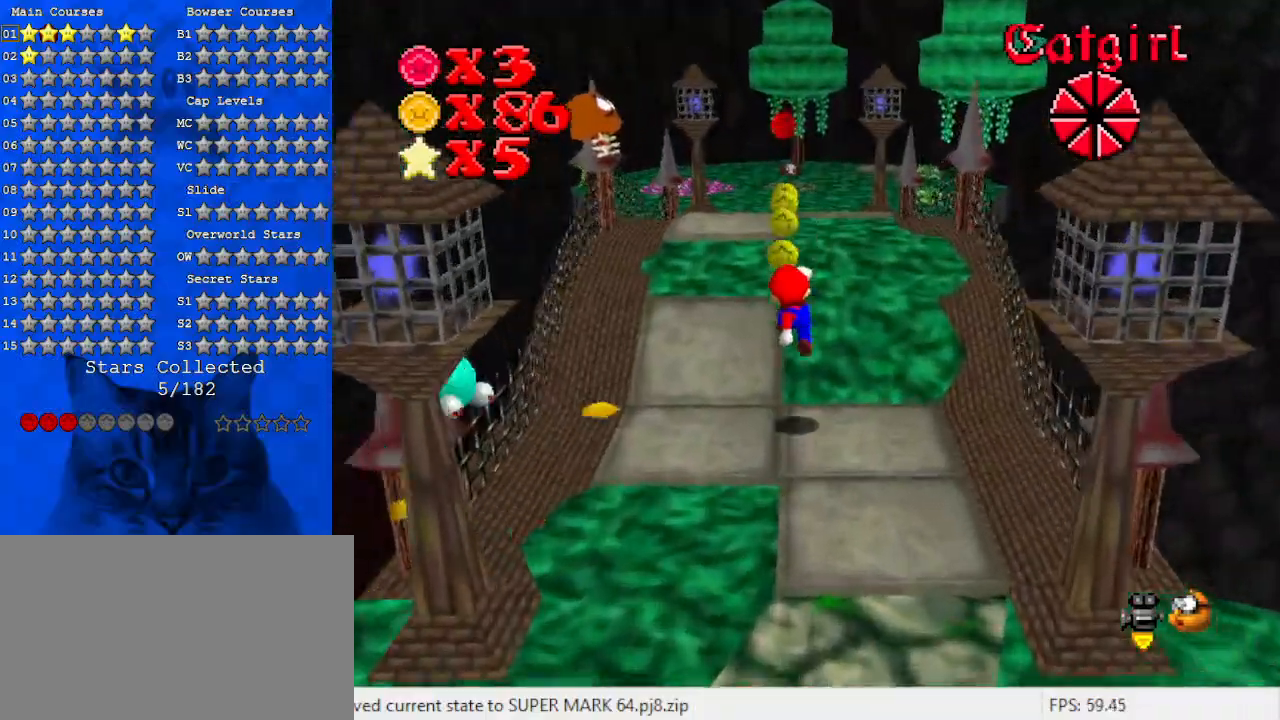
{"keys": ["up"], "events": []}
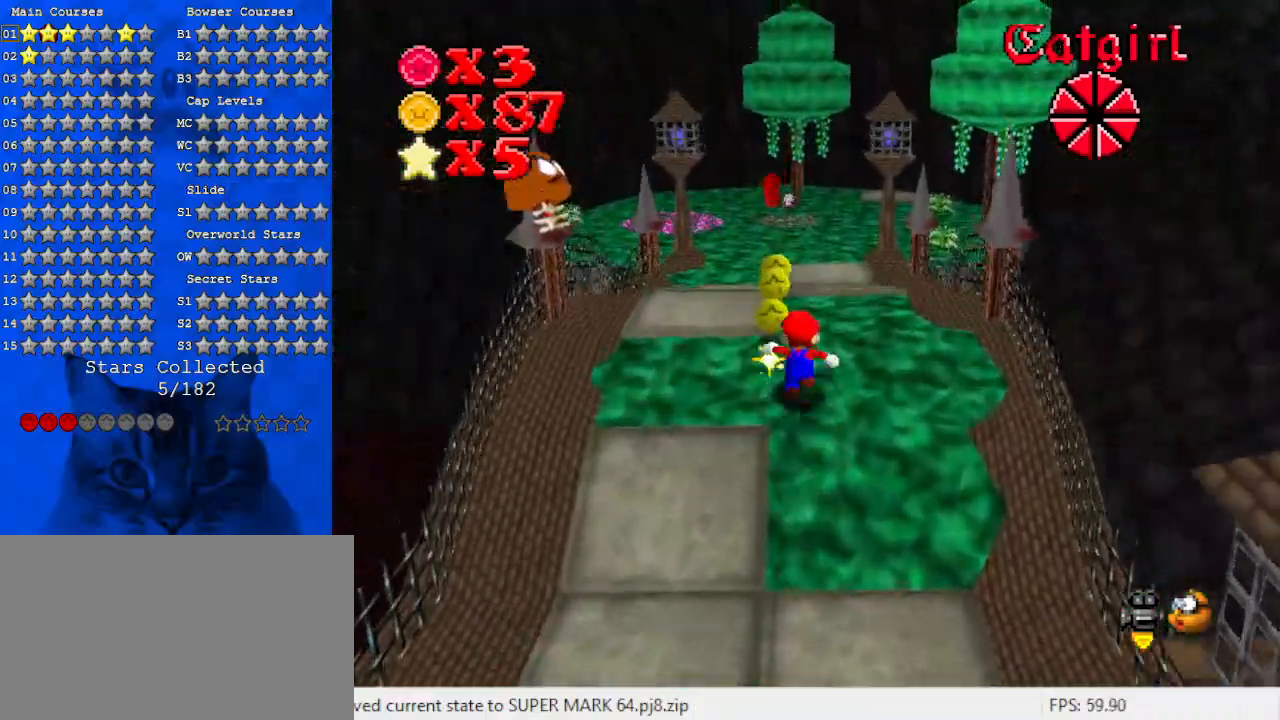
{"keys": [], "events": [[100, "left", "down"], [167, "left", "up"], [333, "shift", "down"], [400, "up", "up"], [500, "shift", "up"]]}
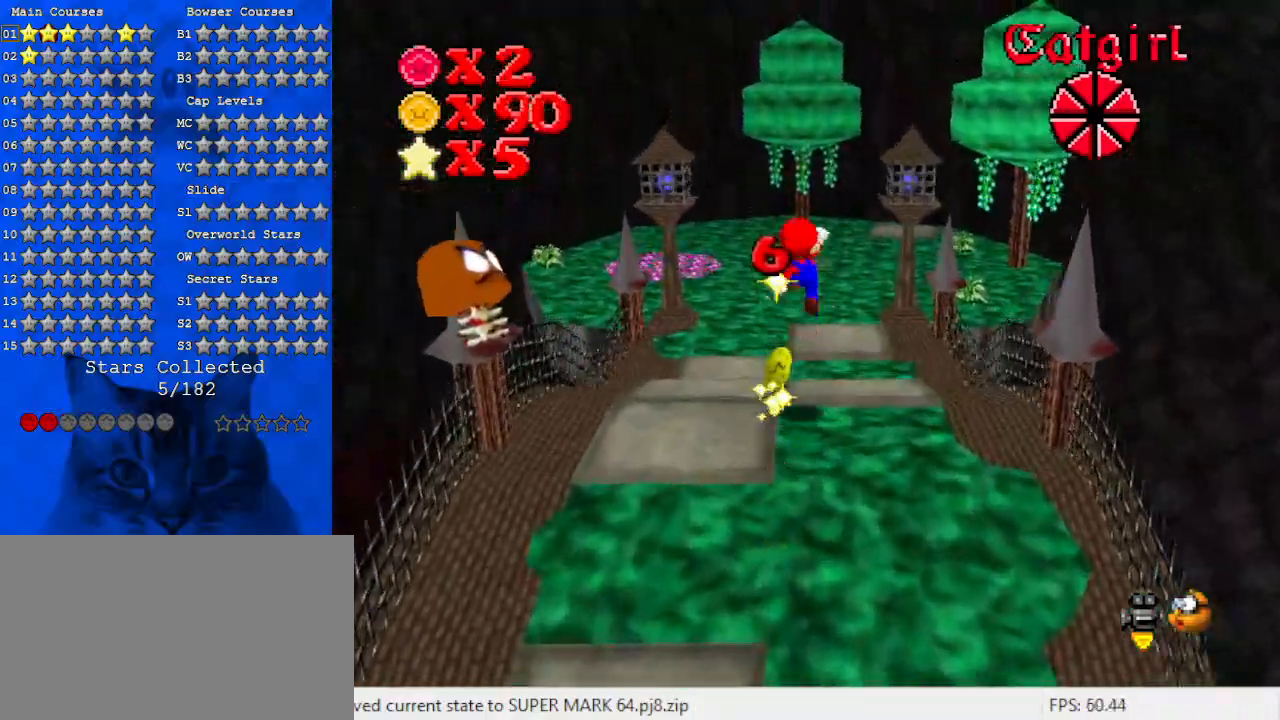
{"keys": ["up"], "events": [[133, "up", "down"]]}
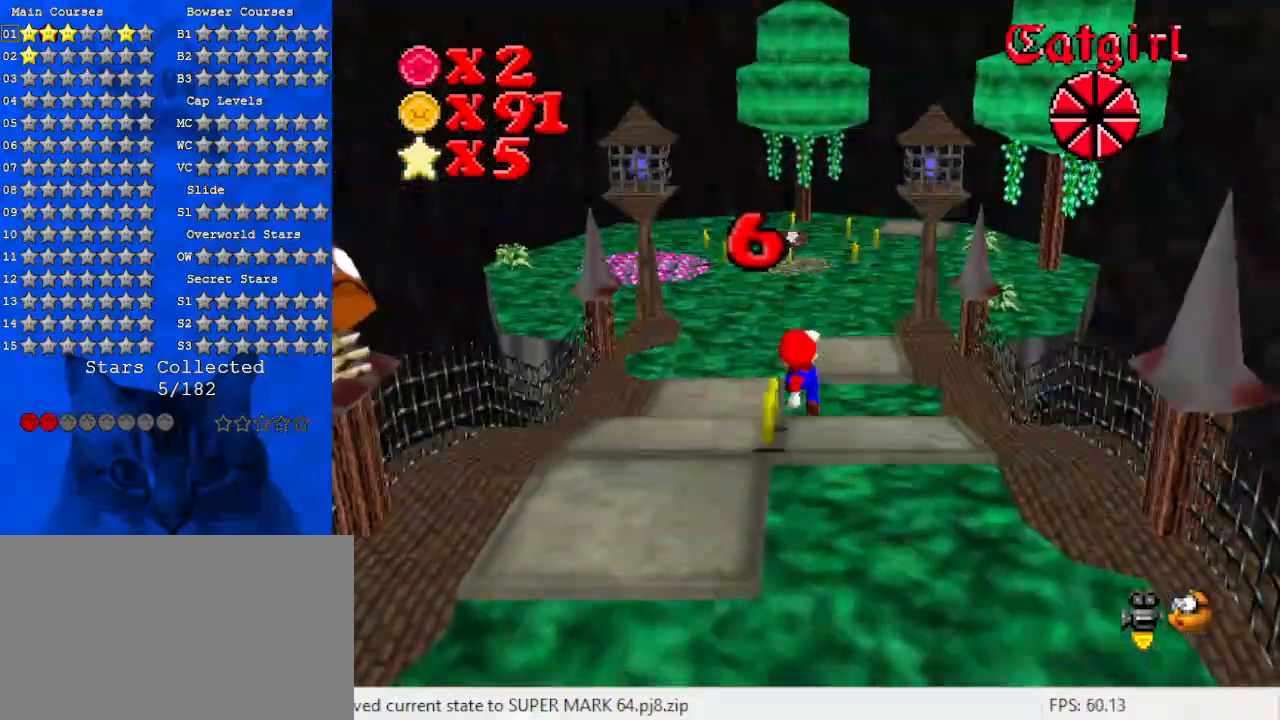
{"keys": ["up"], "events": [[133, "shift", "down"], [233, "shift", "up"]]}
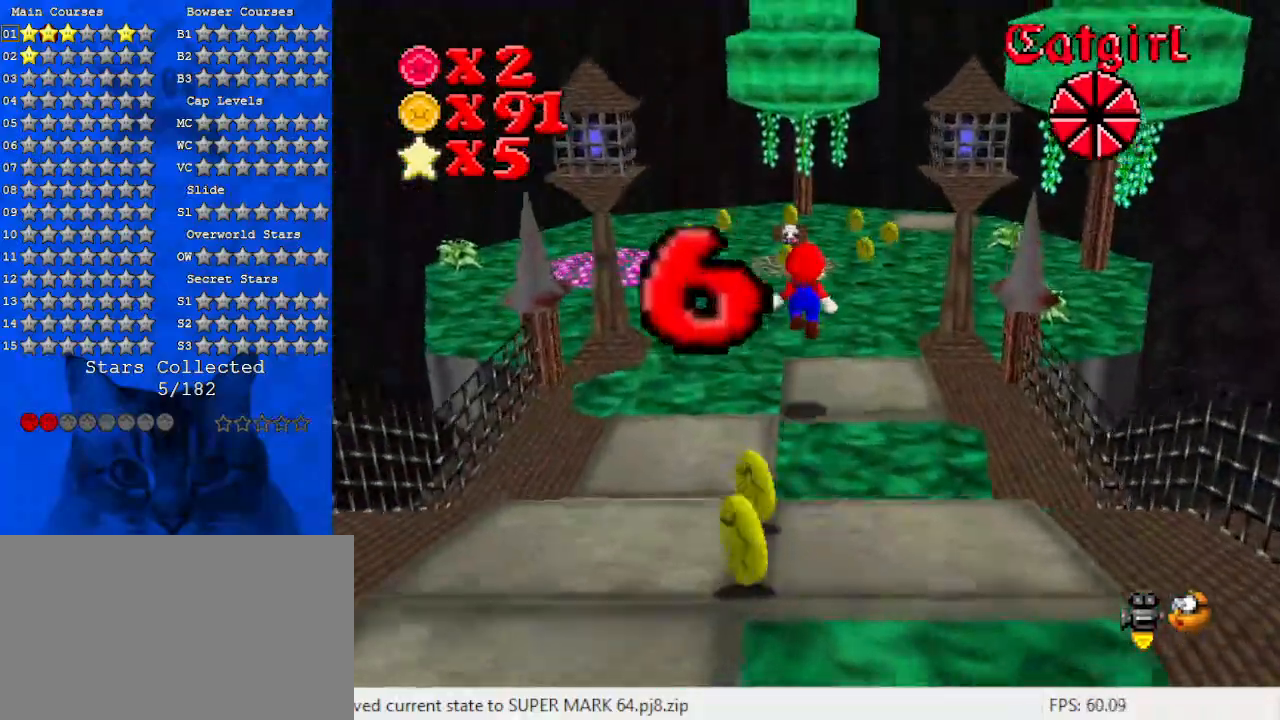
{"keys": ["up"], "events": []}
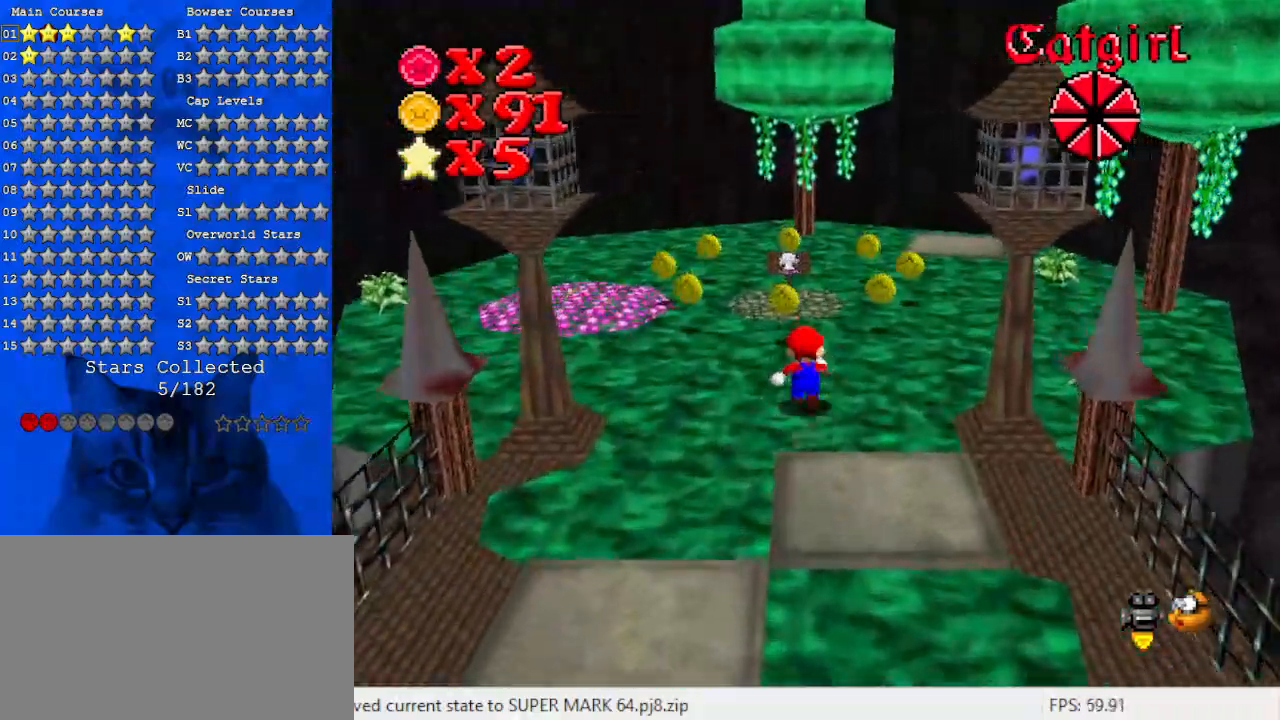
{"keys": ["a", "up"], "events": [[300, "right", "down"], [400, "a", "down"], [500, "right", "up"]]}
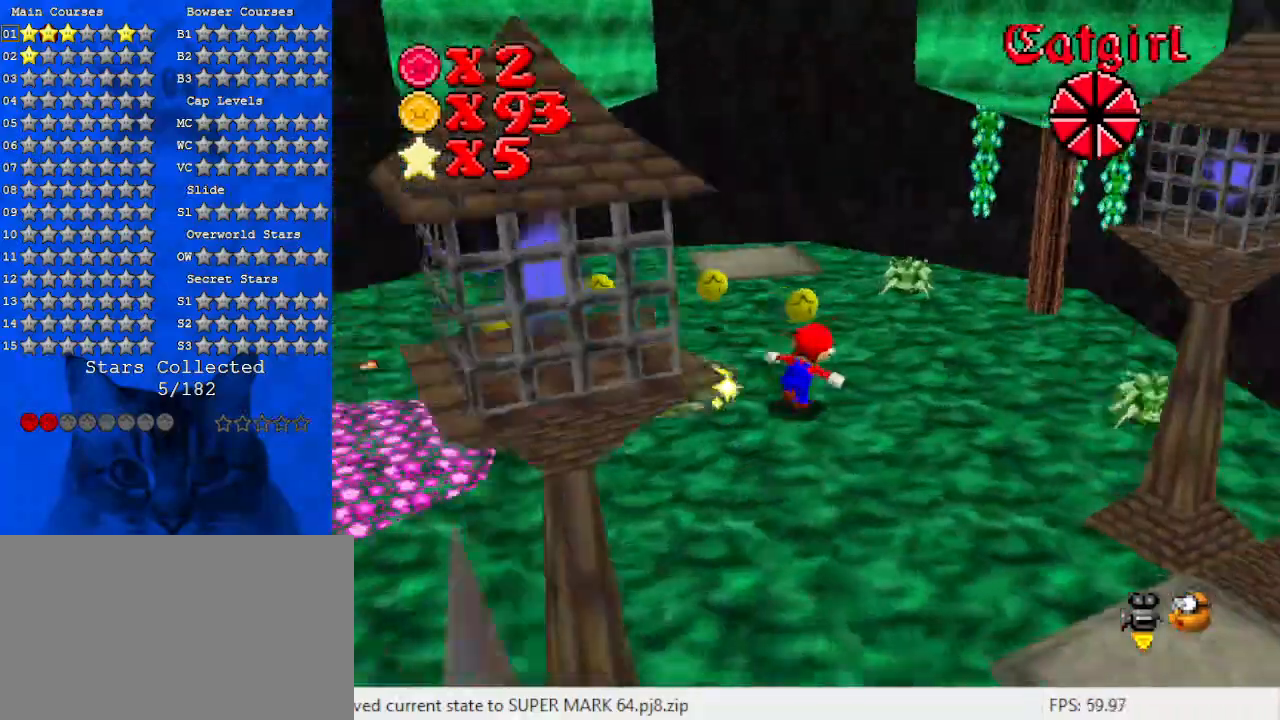
{"keys": ["left"], "events": [[100, "a", "up"], [200, "a", "down"], [233, "left", "down"], [333, "a", "up"], [400, "up", "up"]]}
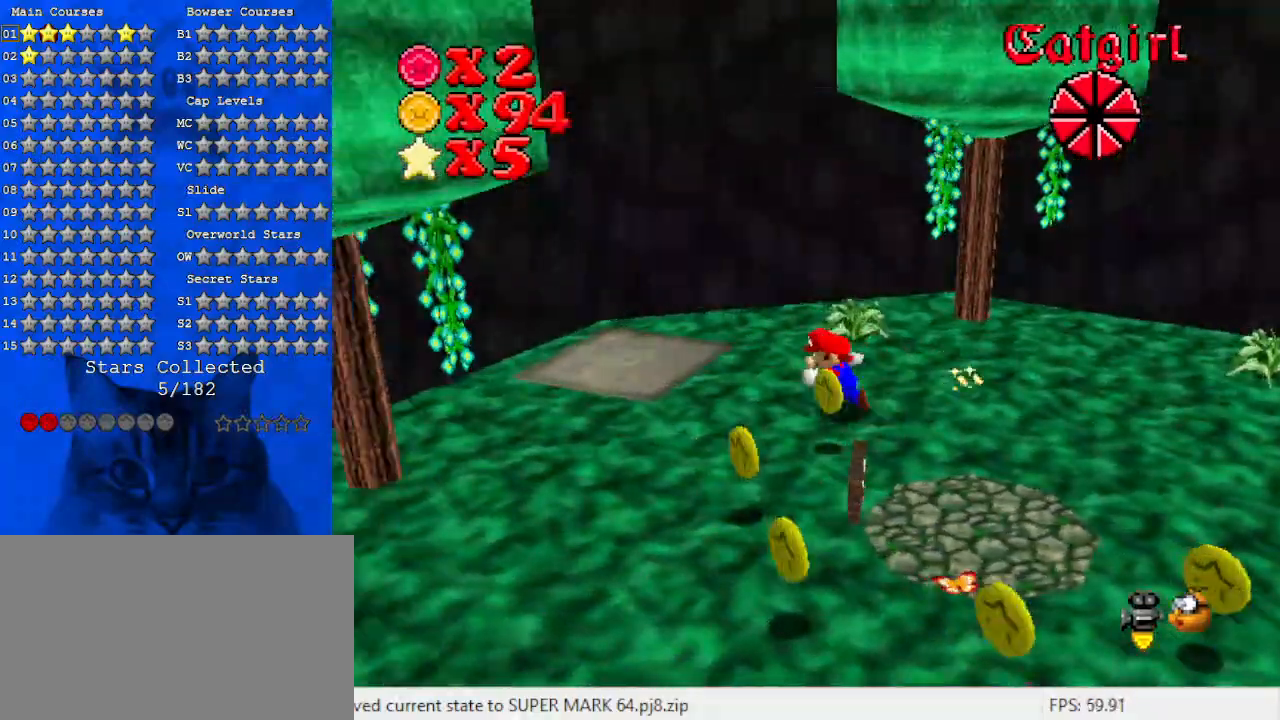
{"keys": ["down", "right"], "events": [[100, "down", "down"], [200, "left", "up"], [367, "right", "down"]]}
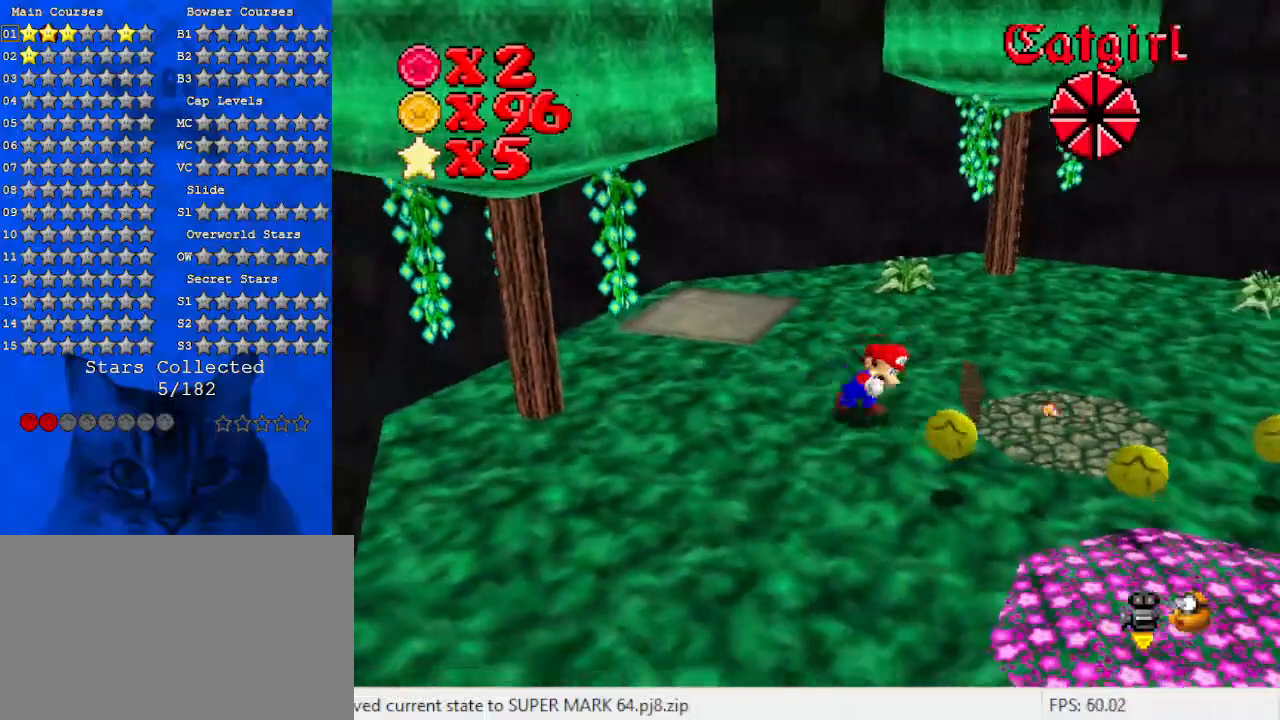
{"keys": ["right", "up"], "events": [[200, "a", "down"], [300, "down", "up"], [400, "a", "up"], [433, "up", "down"]]}
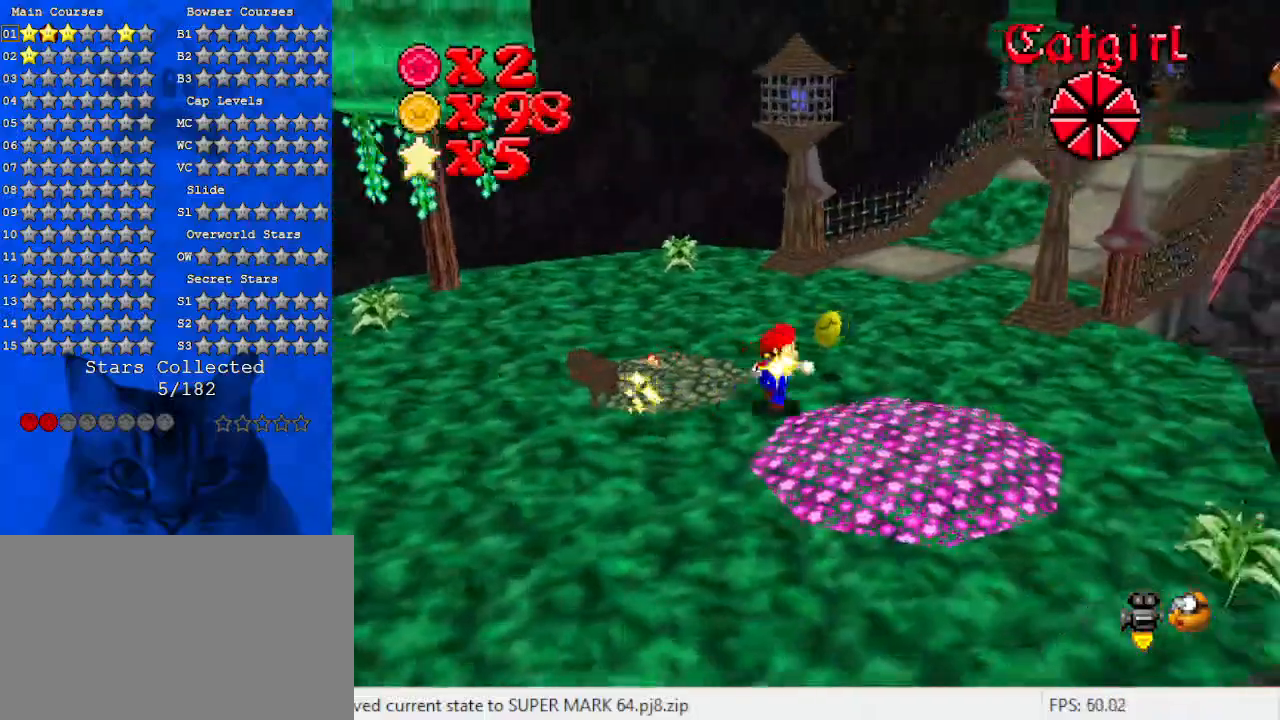
{"keys": ["up"], "events": [[33, "a", "down"], [67, "right", "up"], [233, "a", "up"], [267, "left", "down"], [467, "left", "up"]]}
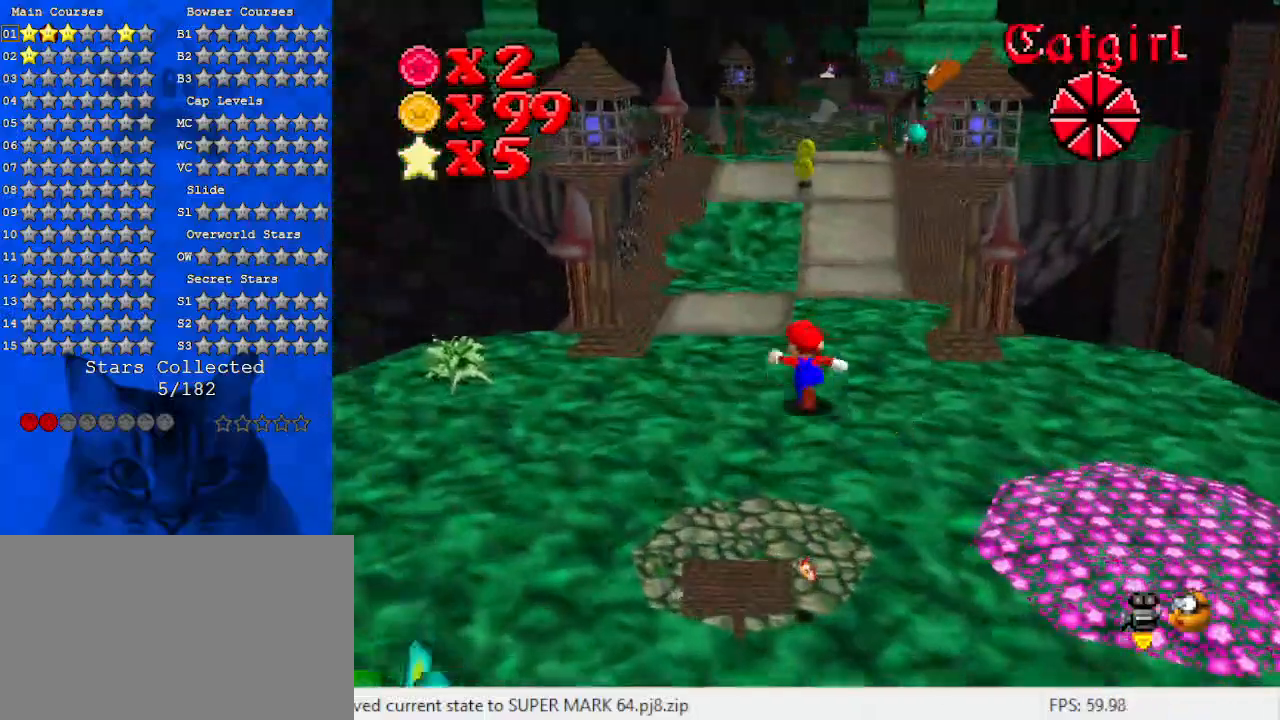
{"keys": ["ctrl", "shift", "up"], "events": [[133, "ctrl", "down"], [267, "ctrl", "up"], [500, "ctrl", "down"], [500, "shift", "down"]]}
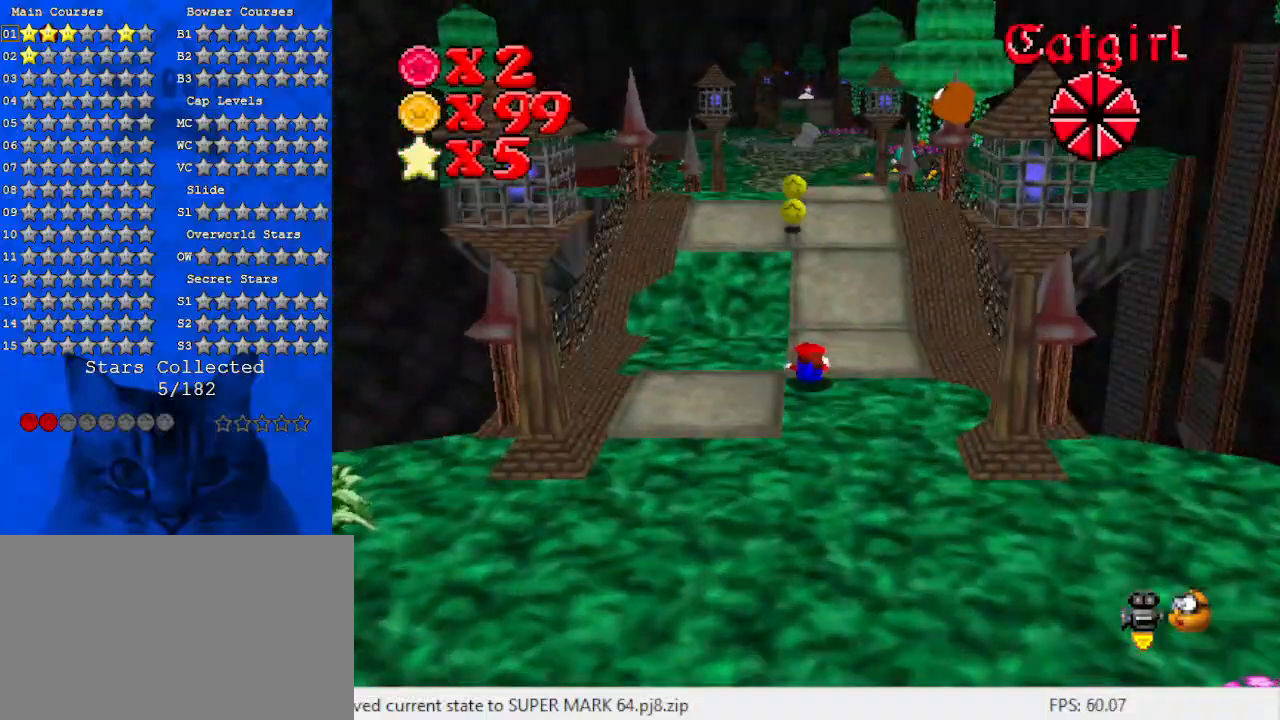
{"keys": [], "events": [[200, "ctrl", "up"], [200, "shift", "up"], [433, "up", "up"]]}
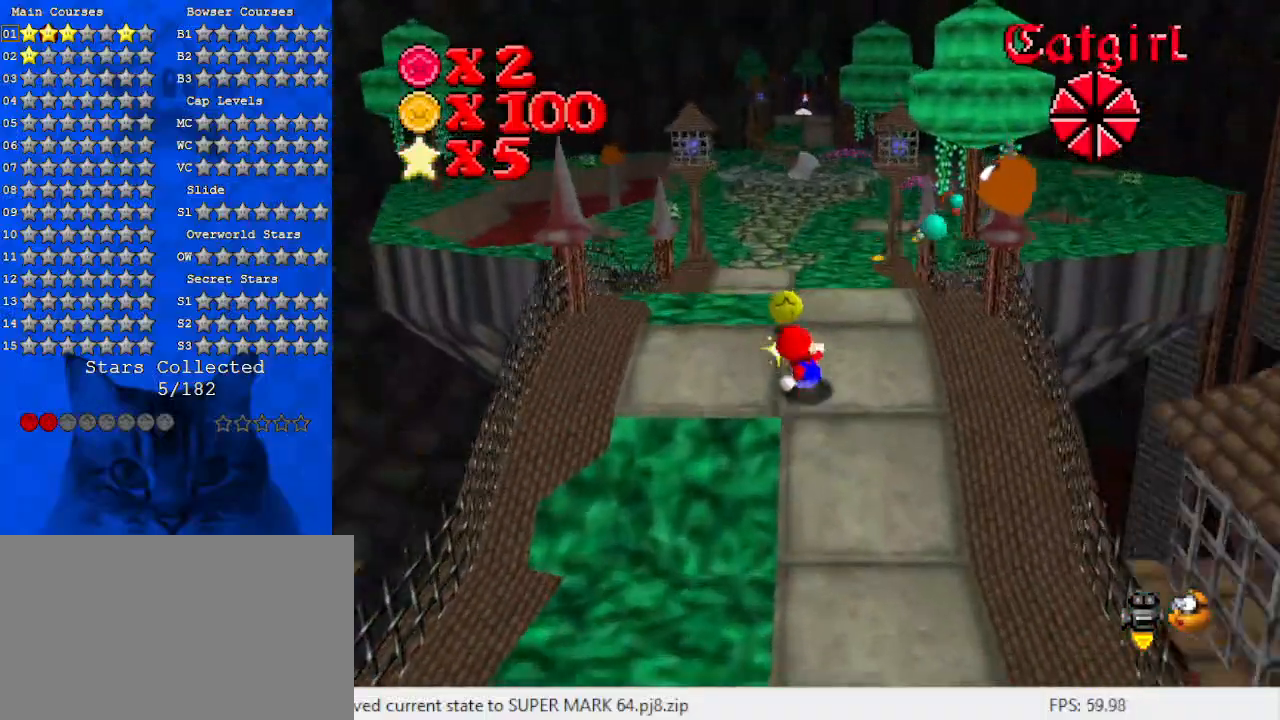
{"keys": [], "events": []}
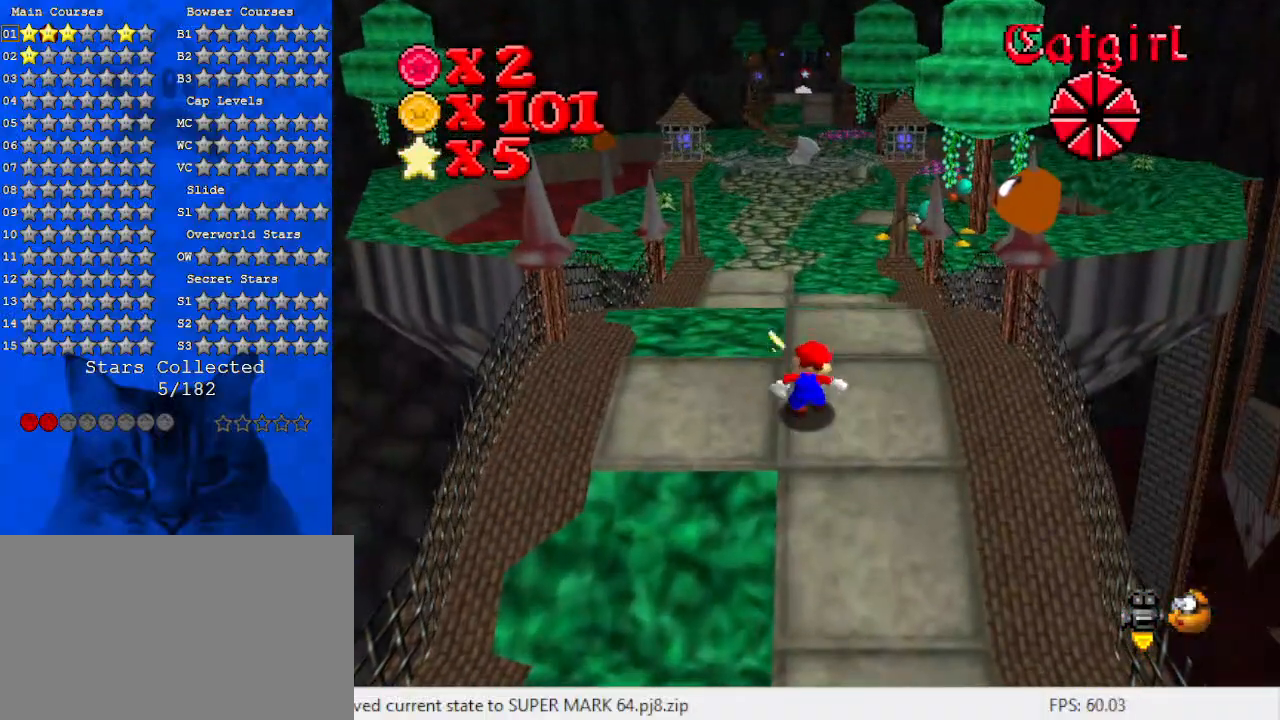
{"keys": [], "events": []}
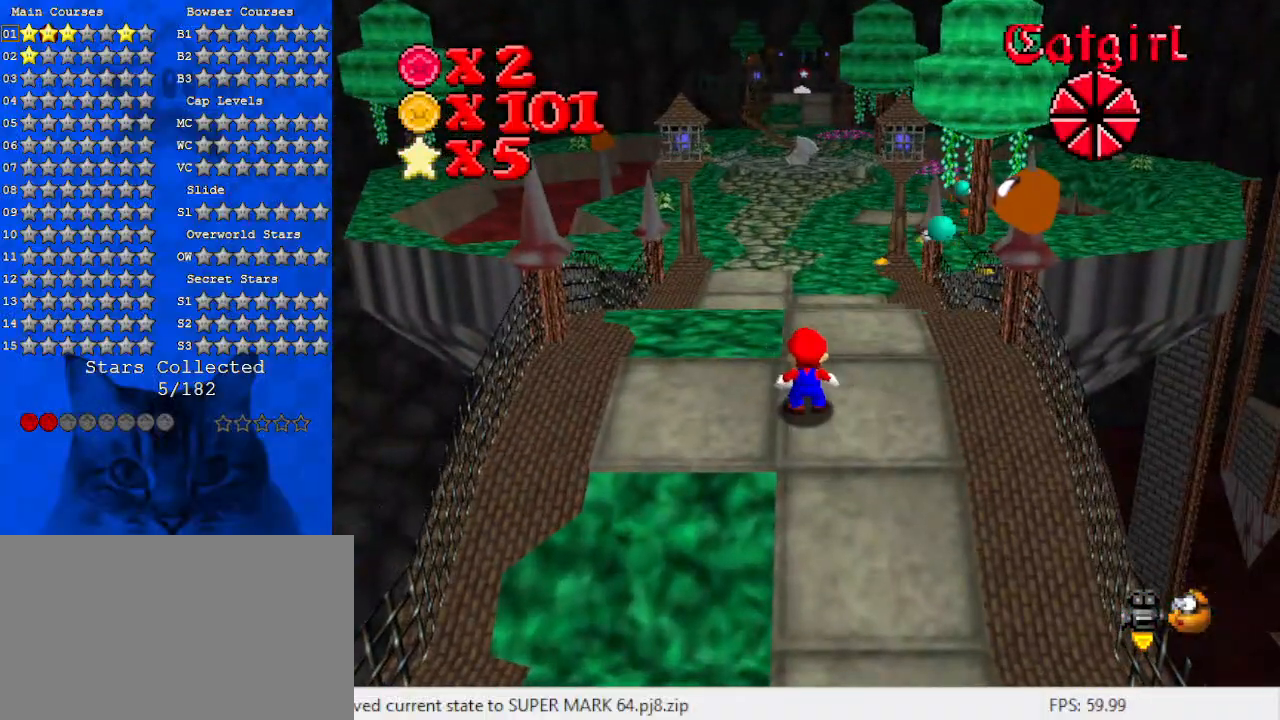
{"keys": [], "events": []}
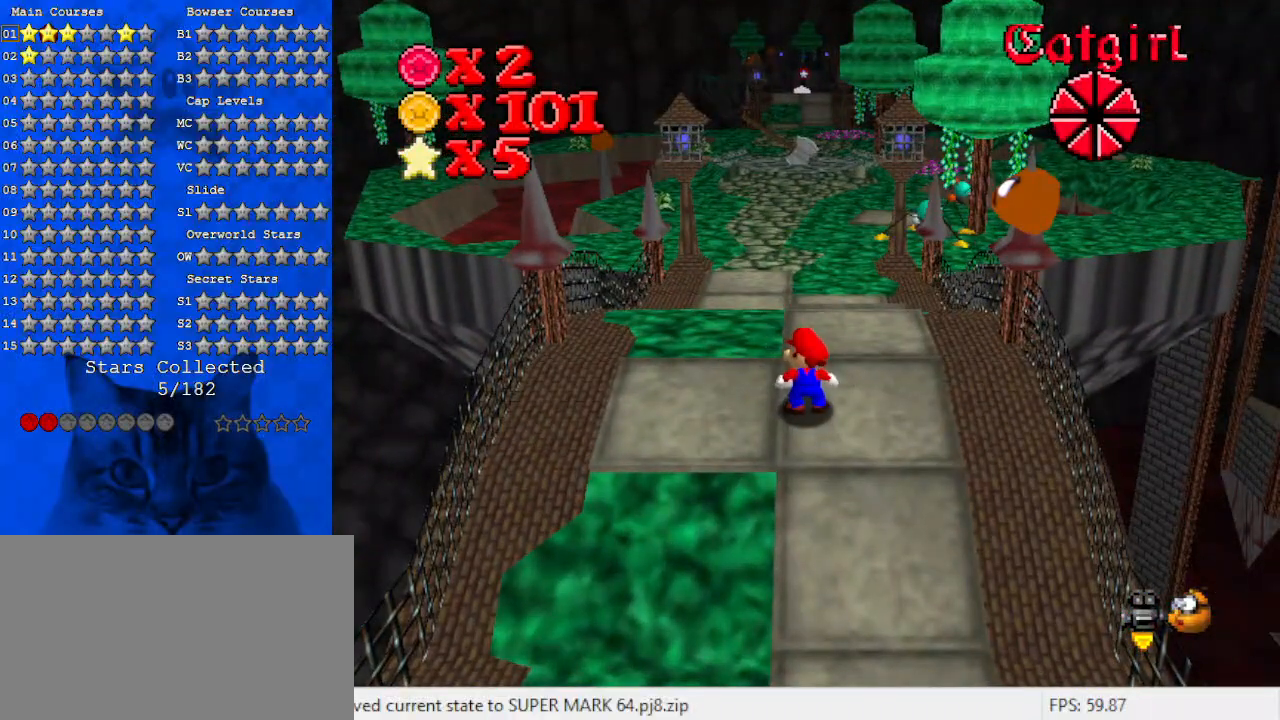
{"keys": [], "events": []}
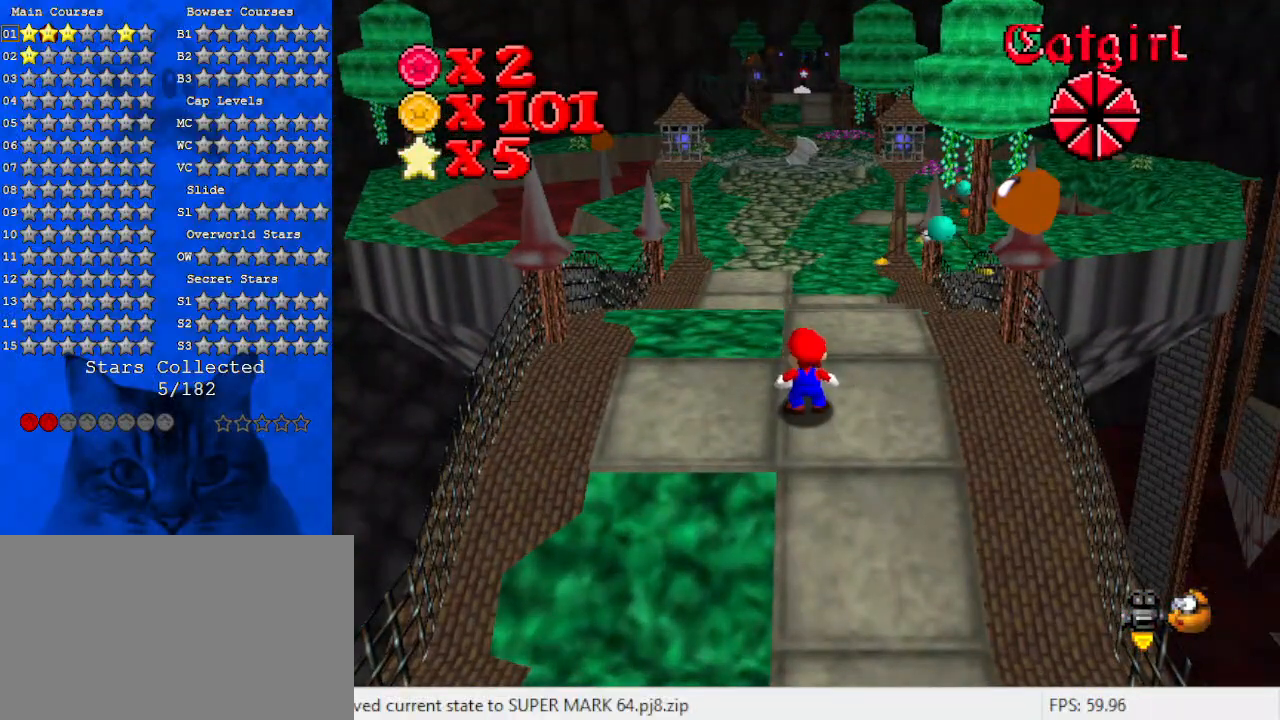
{"keys": [], "events": []}
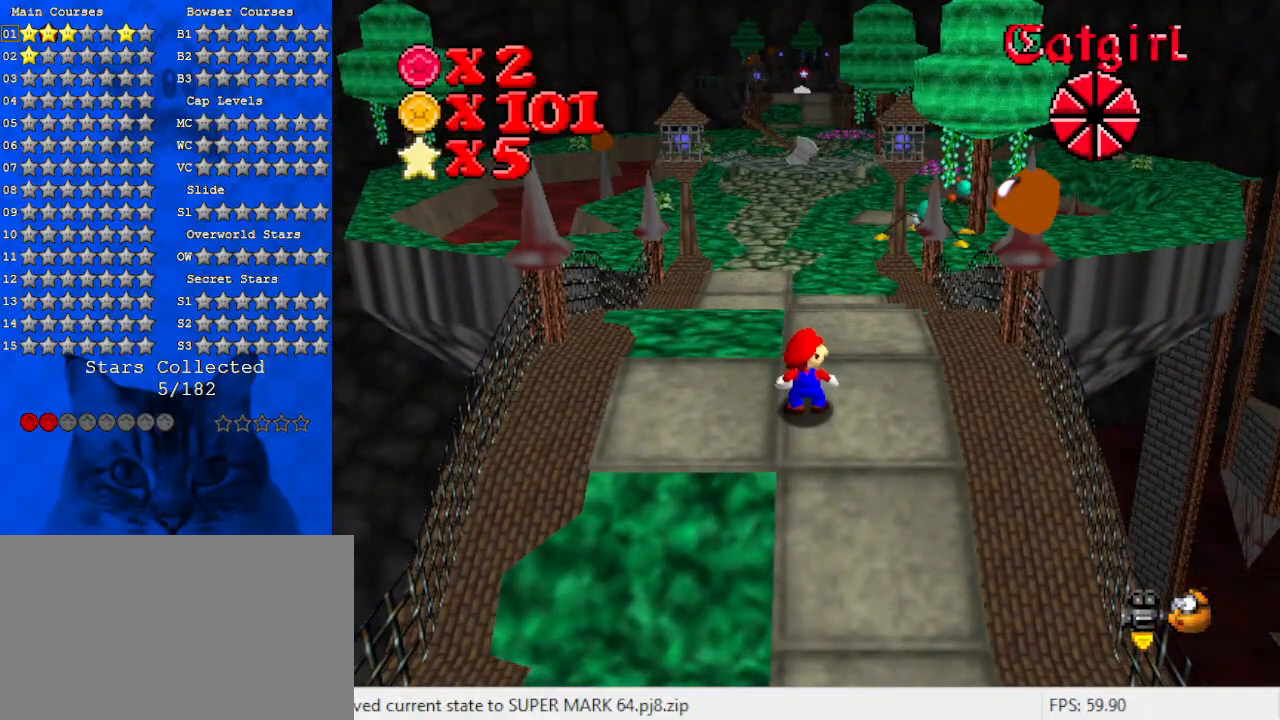
{"keys": [], "events": []}
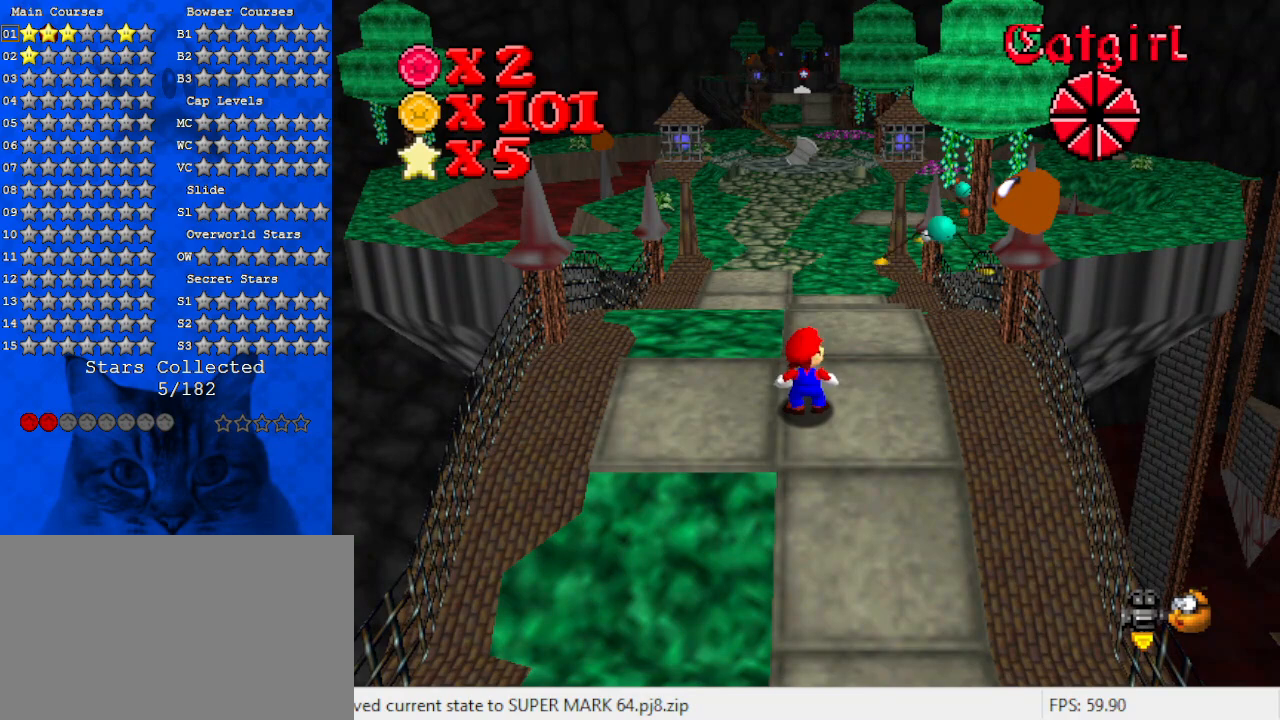
{"keys": [], "events": []}